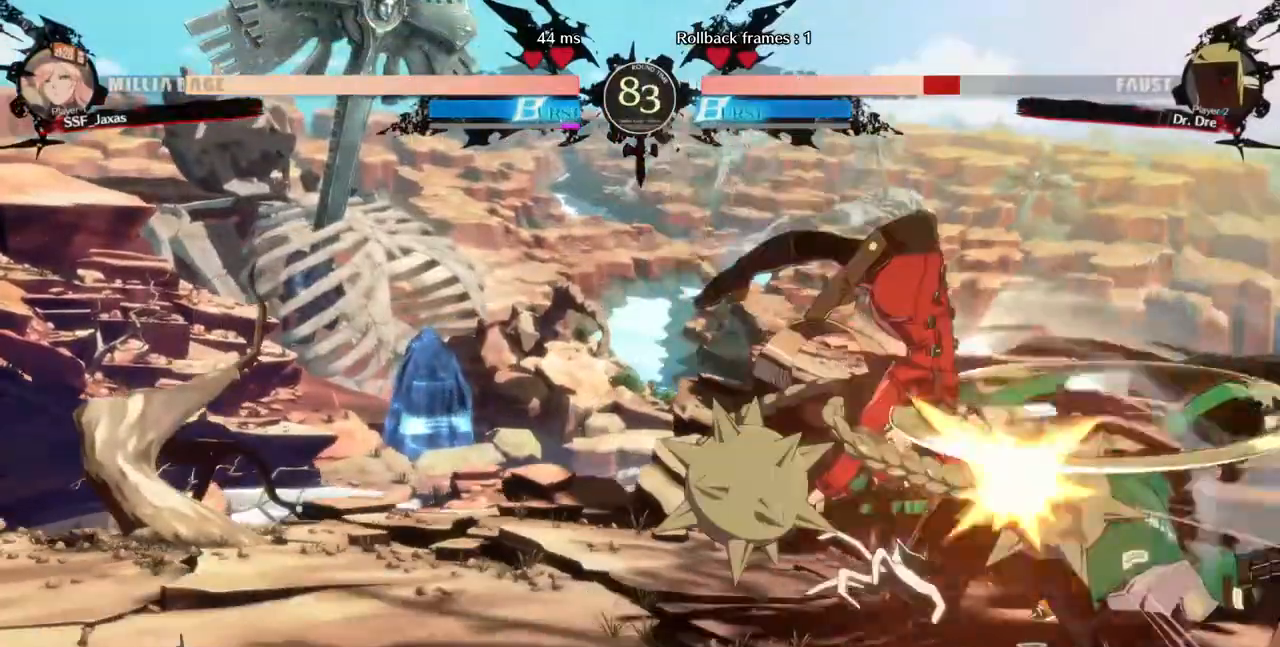
Gameplay with a controller (arcade stick); each line is a JSON object with the inputs held at the frame after it (dt_ms = milliseconds from this image to that frame). "events" lists button and stick changes between this image and that frame as [ms after this image, input, new state], when the widget could be followed in between. Not read: DPAD_LEFT L3 R3 START.
{"dt_ms": 1000, "buttons": []}
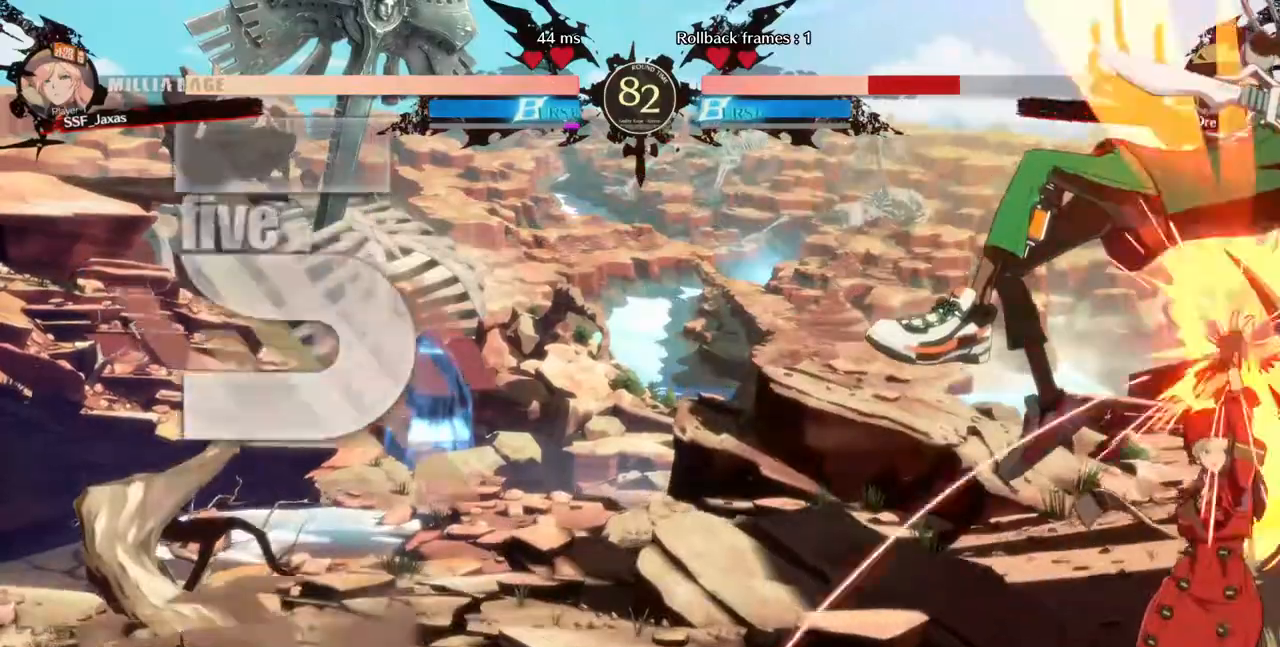
{"dt_ms": 1000, "buttons": ["R2"]}
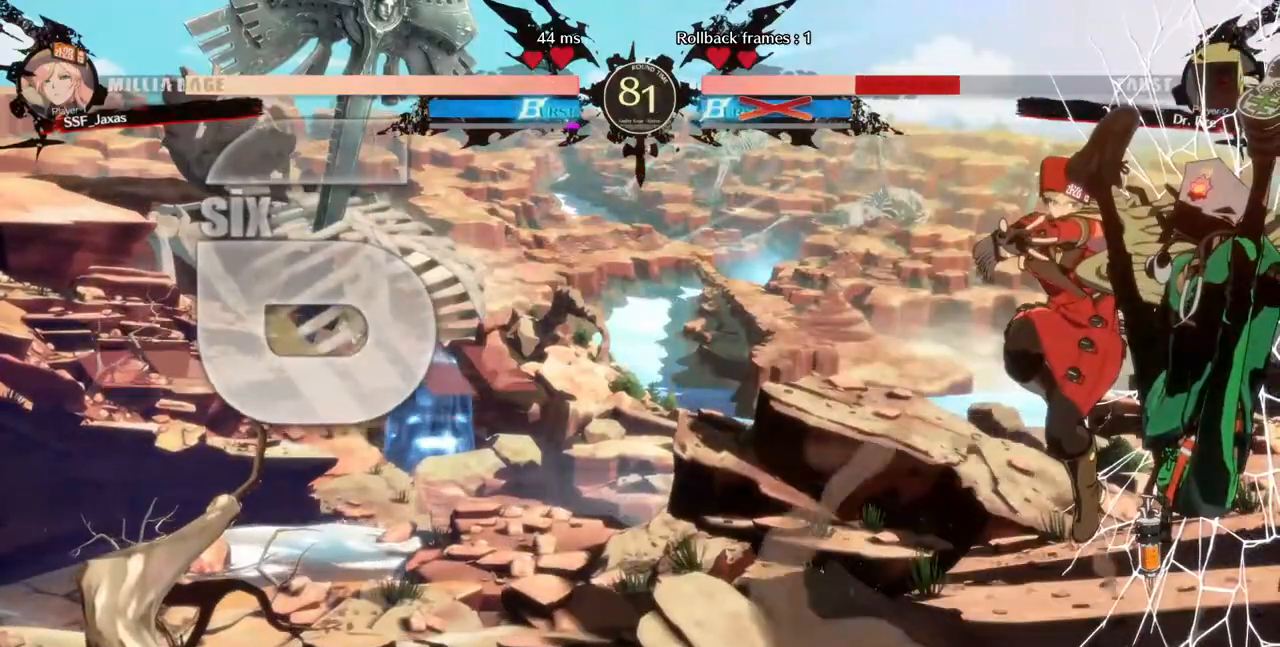
{"dt_ms": 520, "buttons": [], "events": [[200, "R2", "up"], [240, "R2", "down"], [360, "R2", "up"]]}
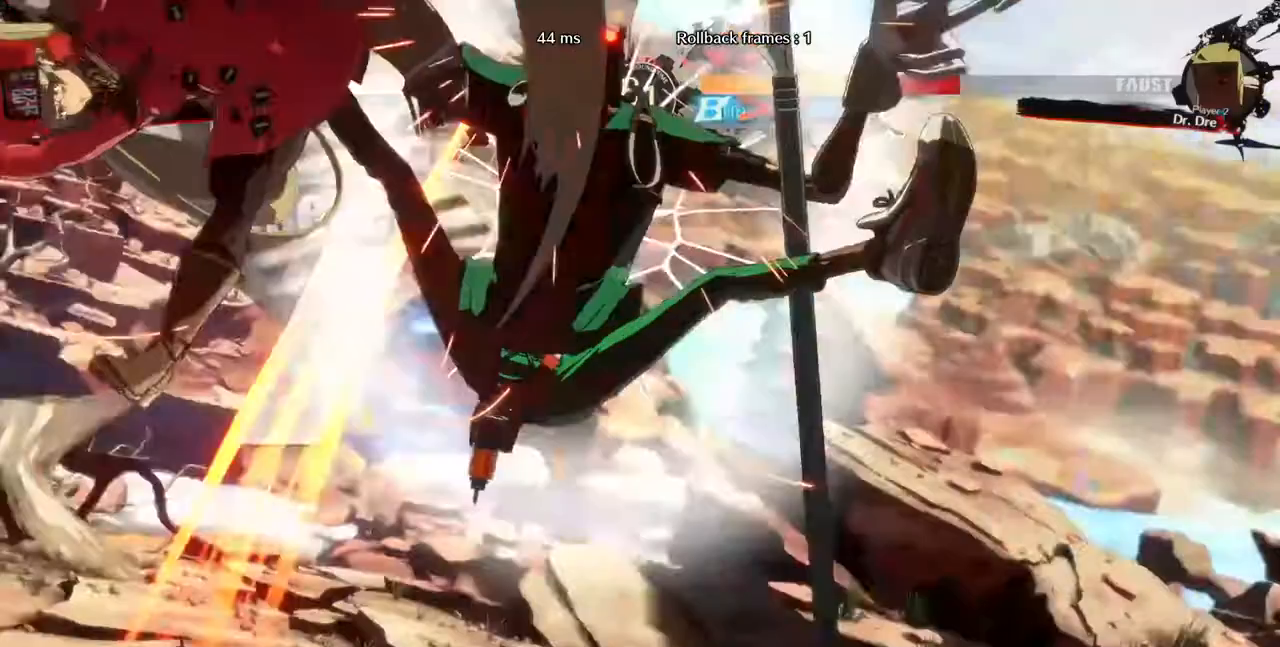
{"dt_ms": 480, "buttons": ["SELECT"], "events": [[80, "DPAD_UP", "down"], [160, "DPAD_UP", "up"], [480, "SELECT", "down"]]}
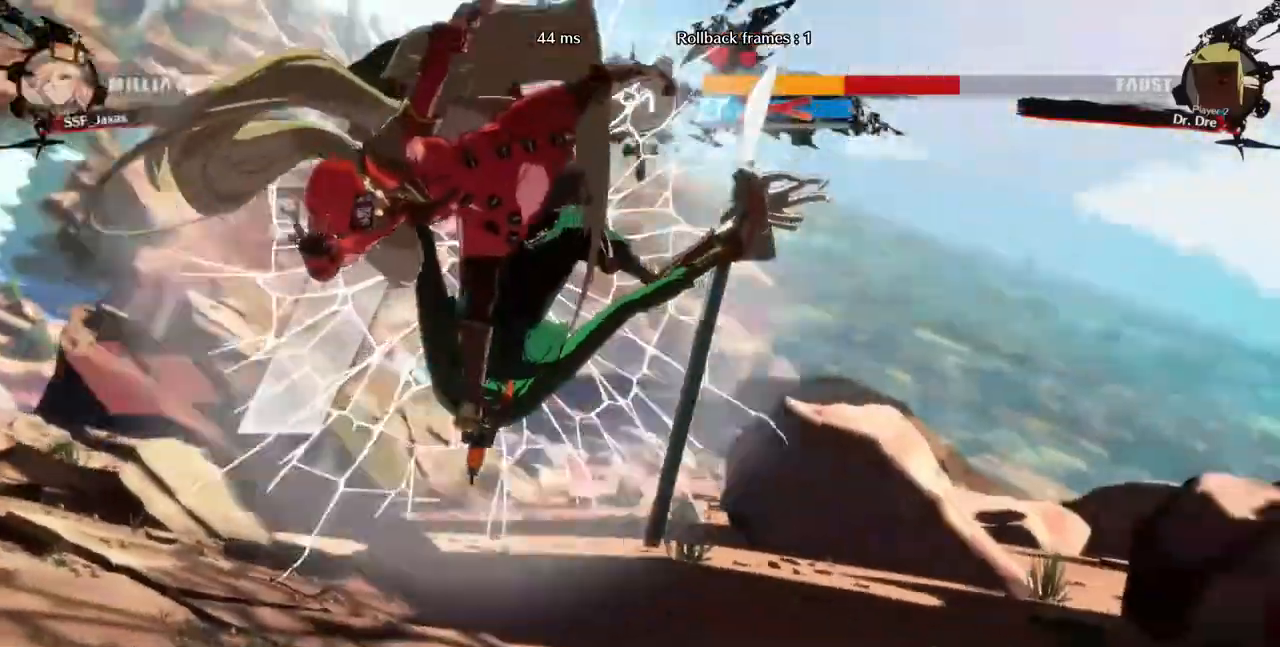
{"dt_ms": 1000, "buttons": []}